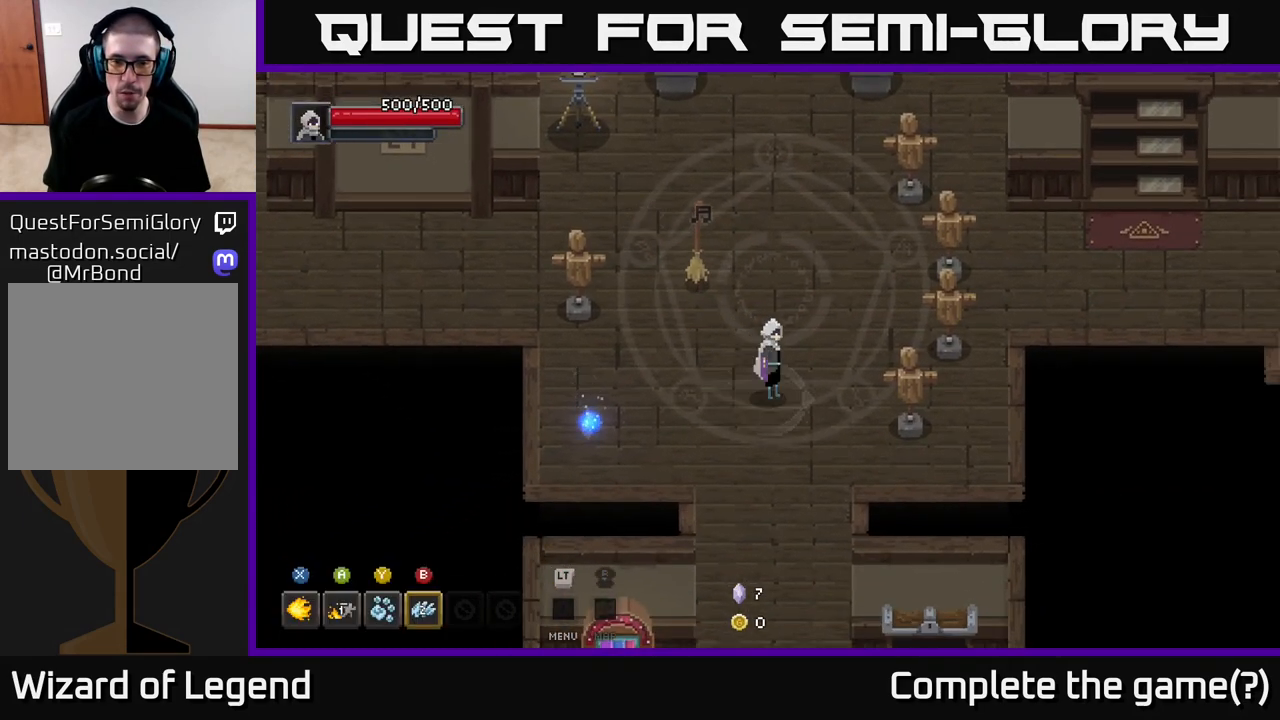
Gameplay with a controller (Xbox layout); each line is a JSON object with the inputs held at the frame after it. "events" lists button and stick changes between this image and that frame as [ms after this image, input, new state], when the widget could be followed in between.
{"buttons": [], "left_stick": "down-right", "right_stick": "center", "events": [[117, "left_stick", "down"], [333, "left_stick", "down-right"]]}
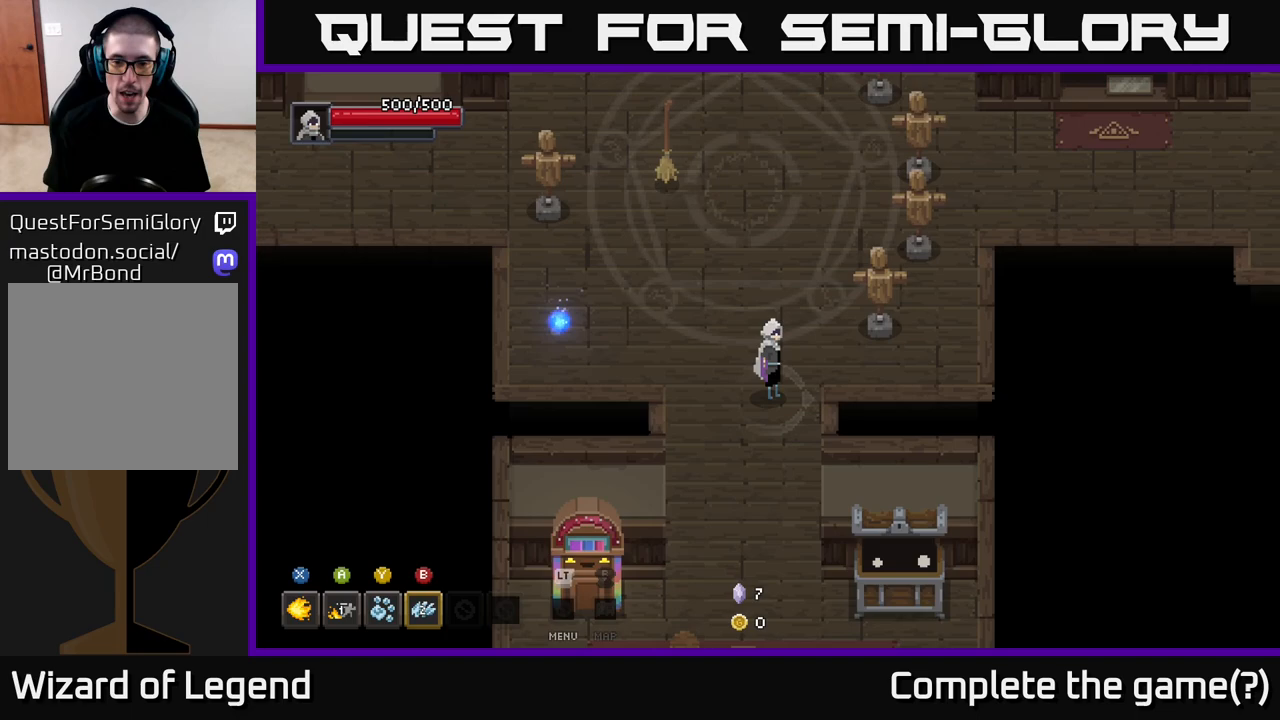
{"buttons": [], "left_stick": "right", "right_stick": "center", "events": [[33, "left_stick", "center"], [100, "left_stick", "down-left"], [283, "left_stick", "down"], [483, "left_stick", "right"]]}
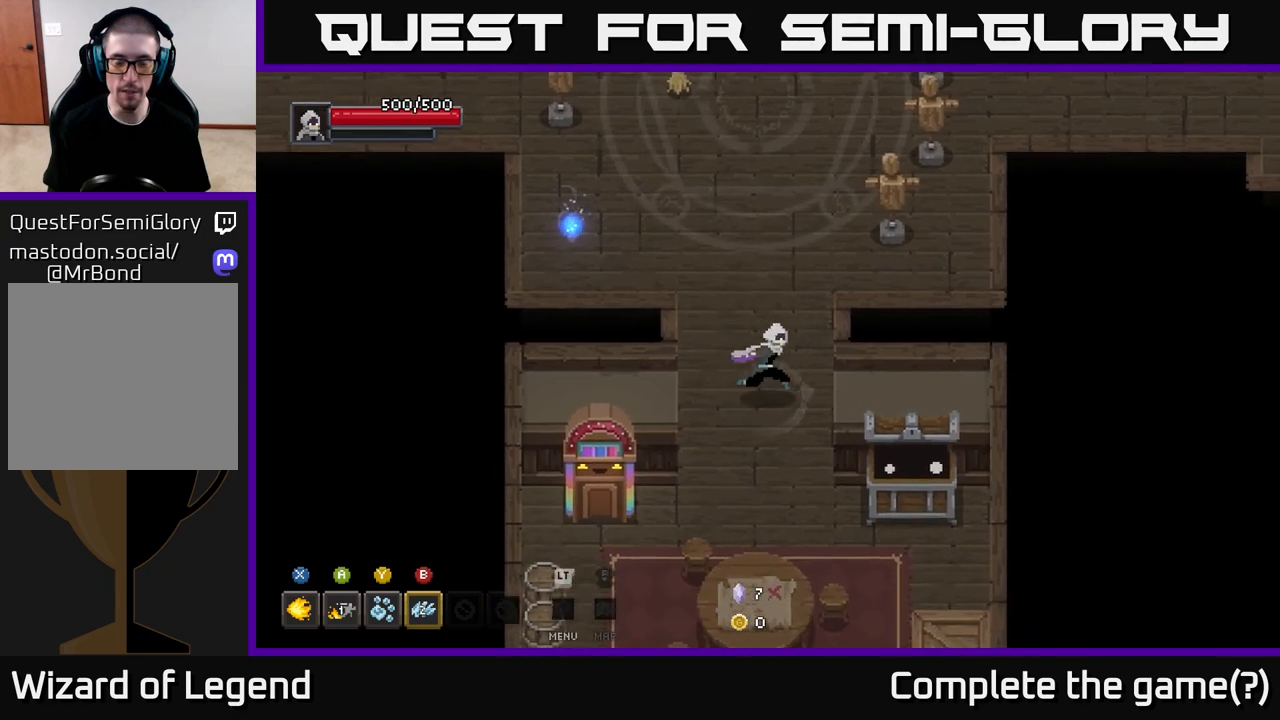
{"buttons": [], "left_stick": "up", "right_stick": "center", "events": [[83, "left_stick", "up"]]}
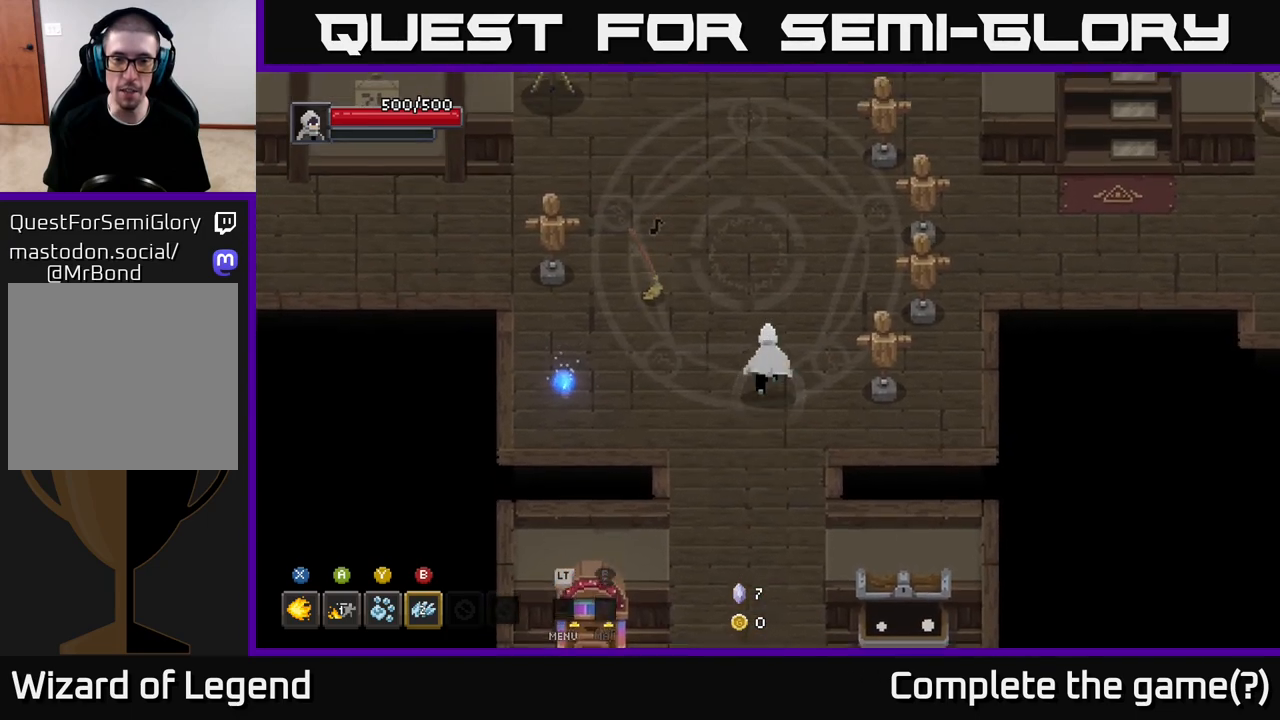
{"buttons": [], "left_stick": "up", "right_stick": "center", "events": [[233, "left_stick", "up-left"], [350, "left_stick", "up"]]}
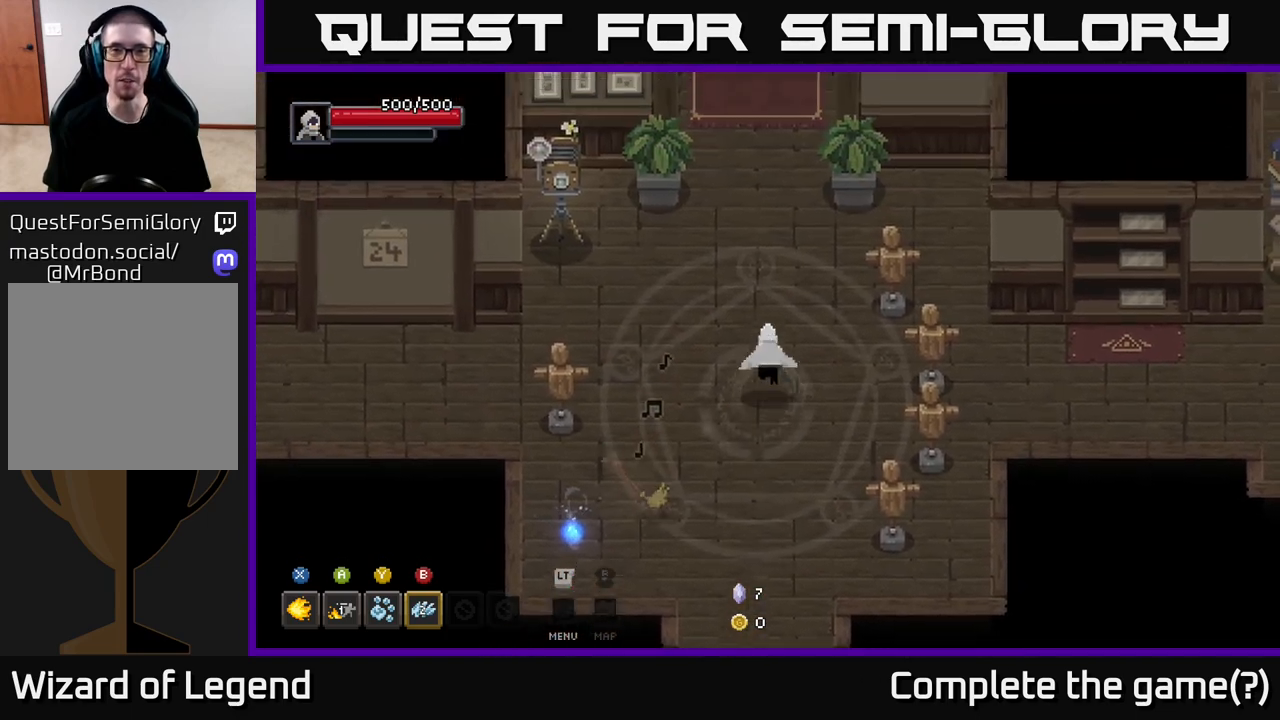
{"buttons": [], "left_stick": "up", "right_stick": "center", "events": []}
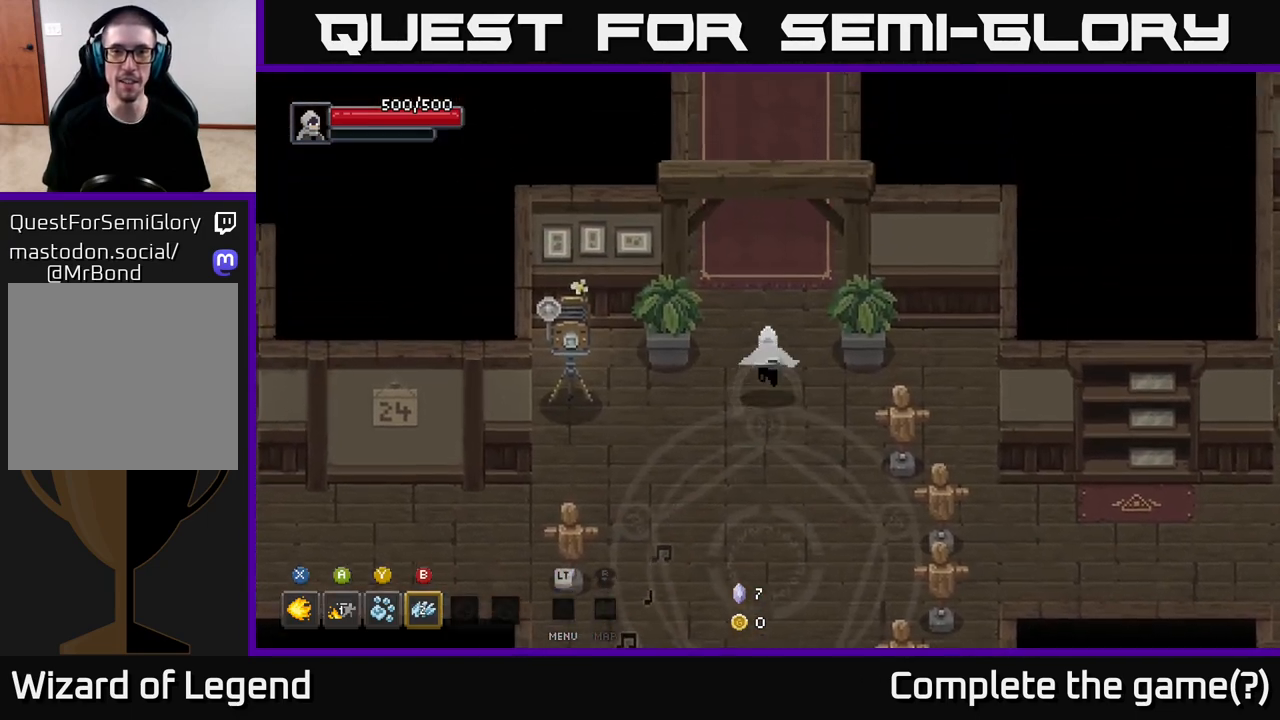
{"buttons": [], "left_stick": "up", "right_stick": "center", "events": []}
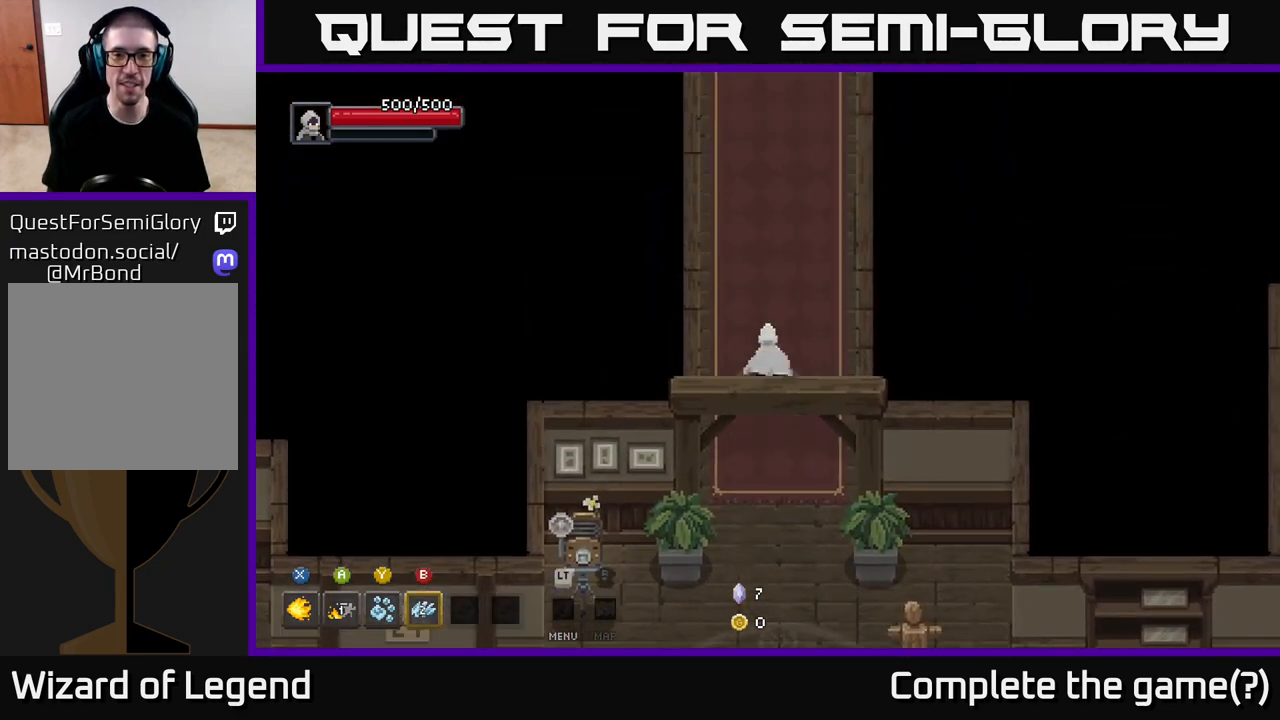
{"buttons": [], "left_stick": "up", "right_stick": "center", "events": []}
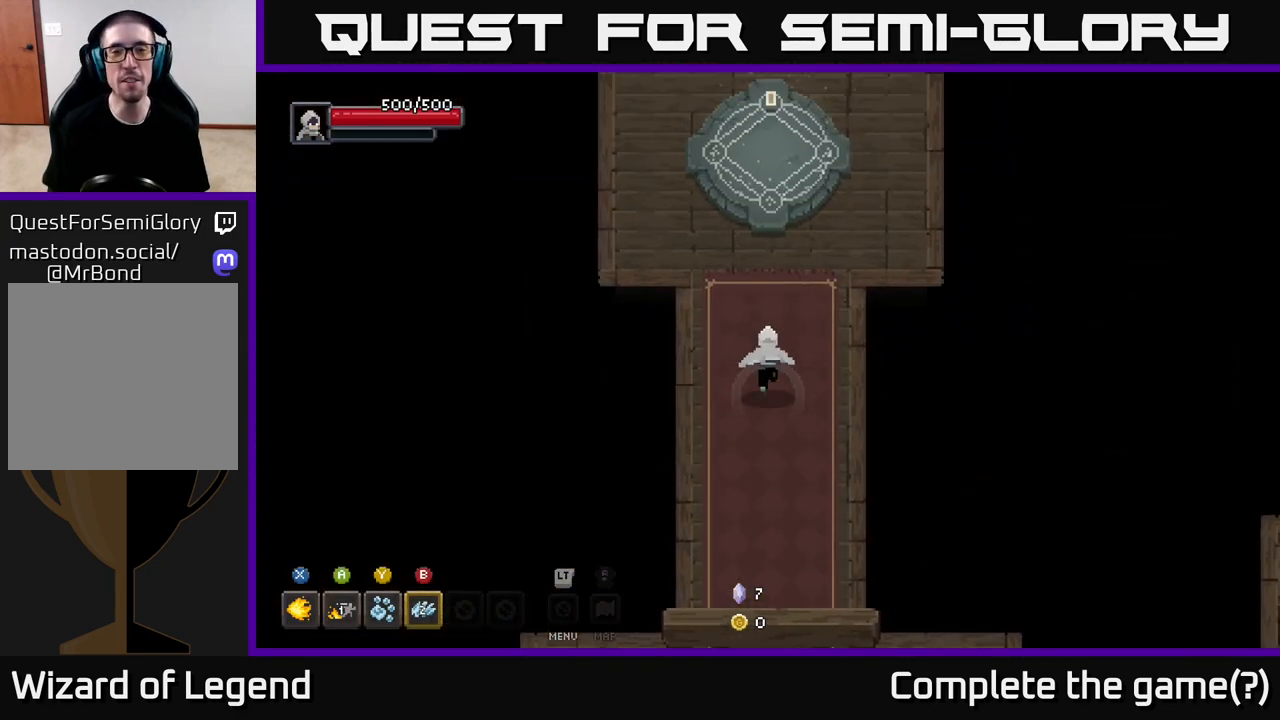
{"buttons": [], "left_stick": "center", "right_stick": "center", "events": [[500, "left_stick", "center"]]}
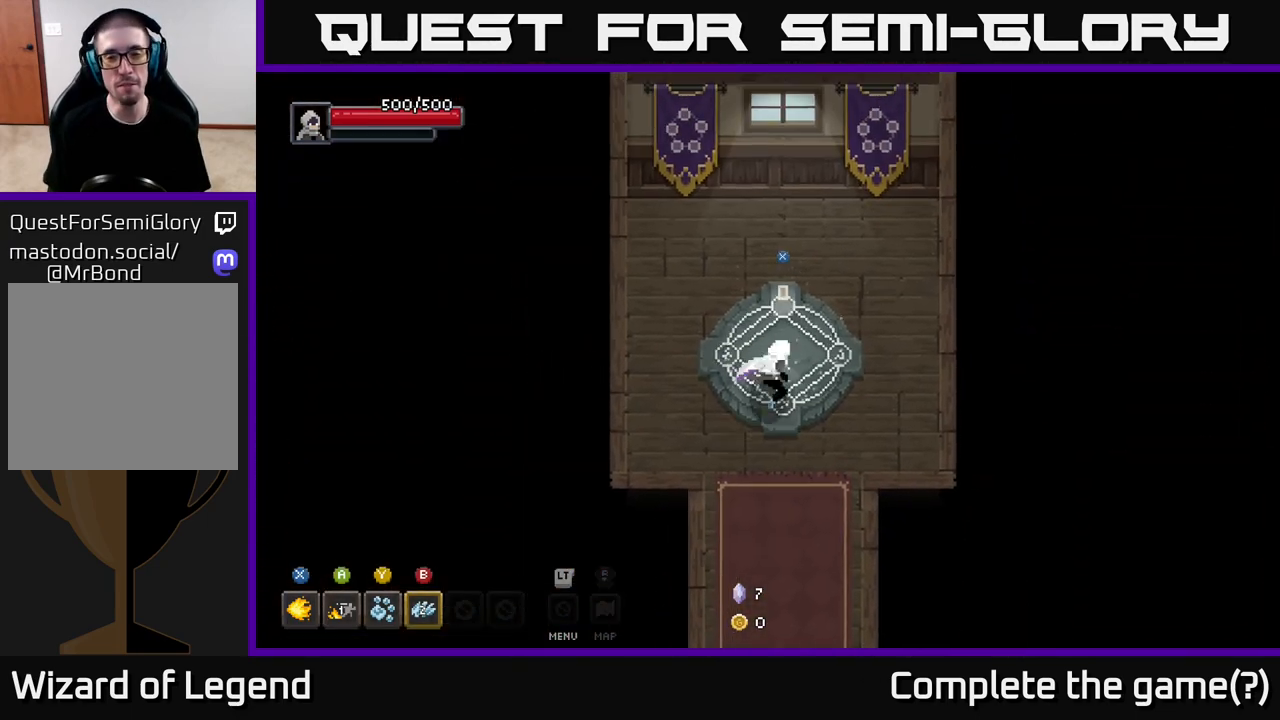
{"buttons": [], "left_stick": "center", "right_stick": "center", "events": [[183, "left_stick", "up"], [350, "left_stick", "center"]]}
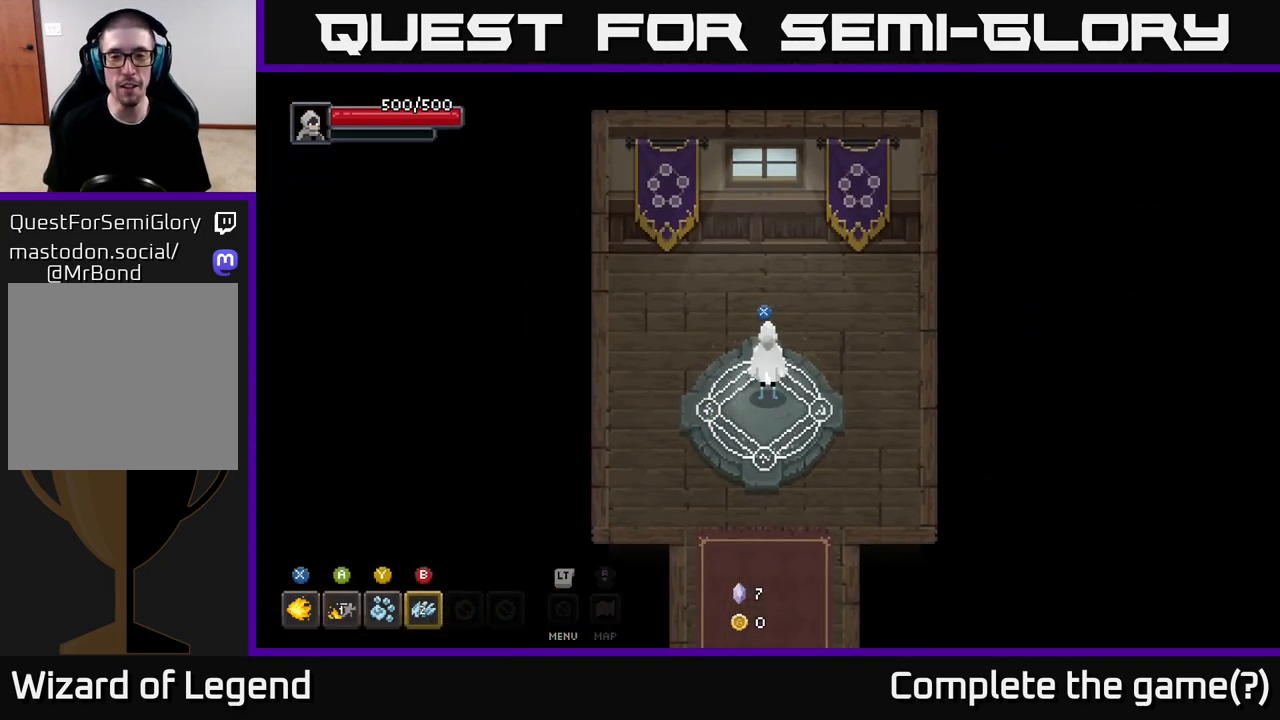
{"buttons": [], "left_stick": "center", "right_stick": "center", "events": [[50, "left_stick", "down"], [183, "left_stick", "center"], [400, "left_stick", "up"], [500, "left_stick", "center"]]}
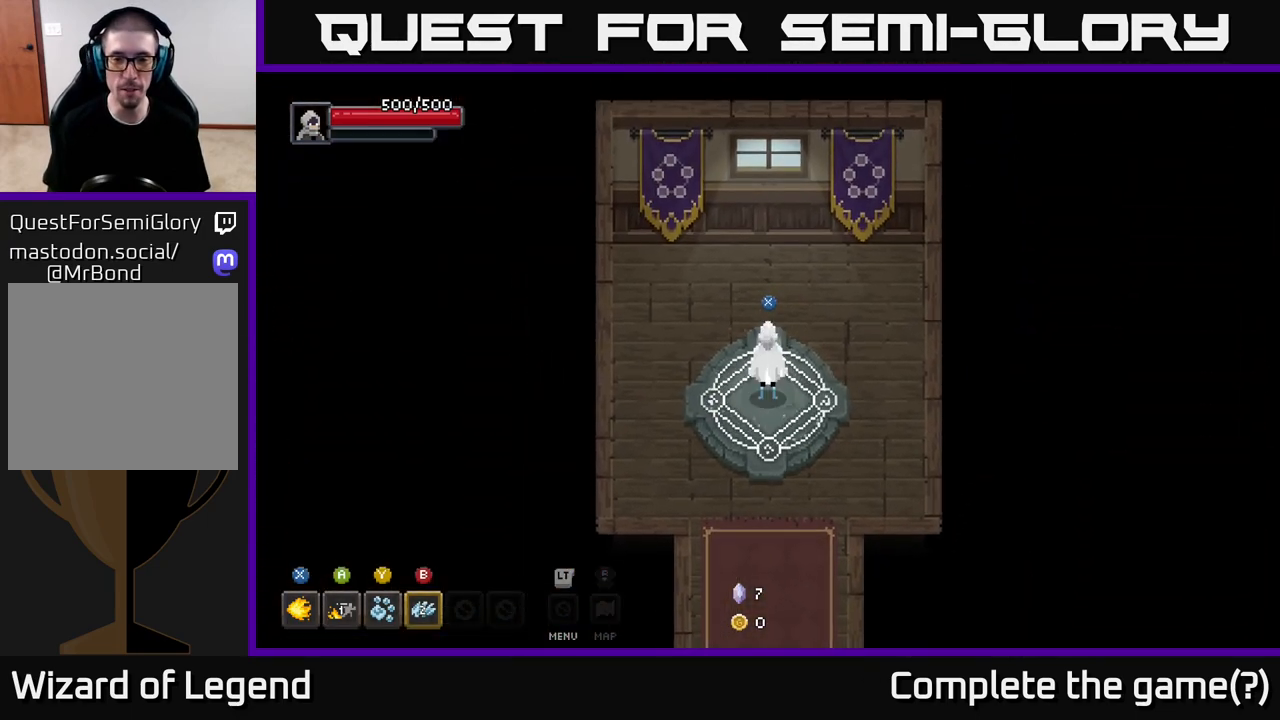
{"buttons": [], "left_stick": "center", "right_stick": "center", "events": [[67, "X", "down"], [250, "X", "up"]]}
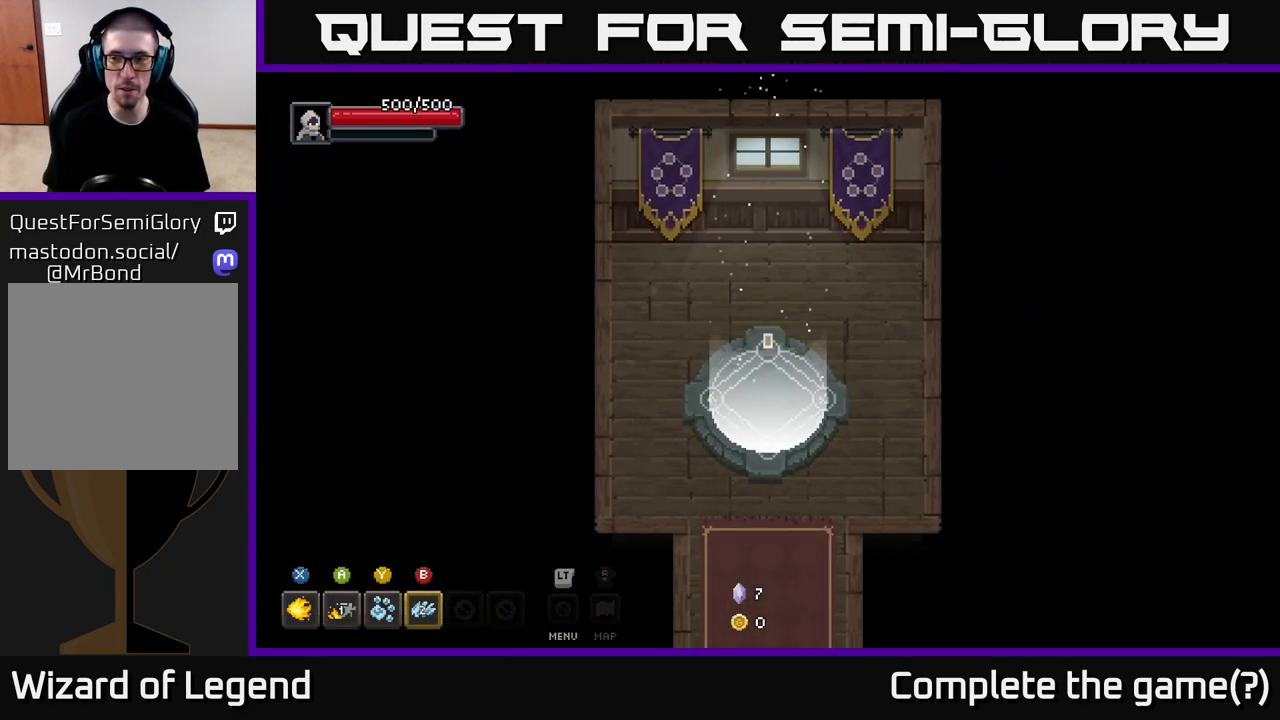
{"buttons": [], "left_stick": "center", "right_stick": "center", "events": []}
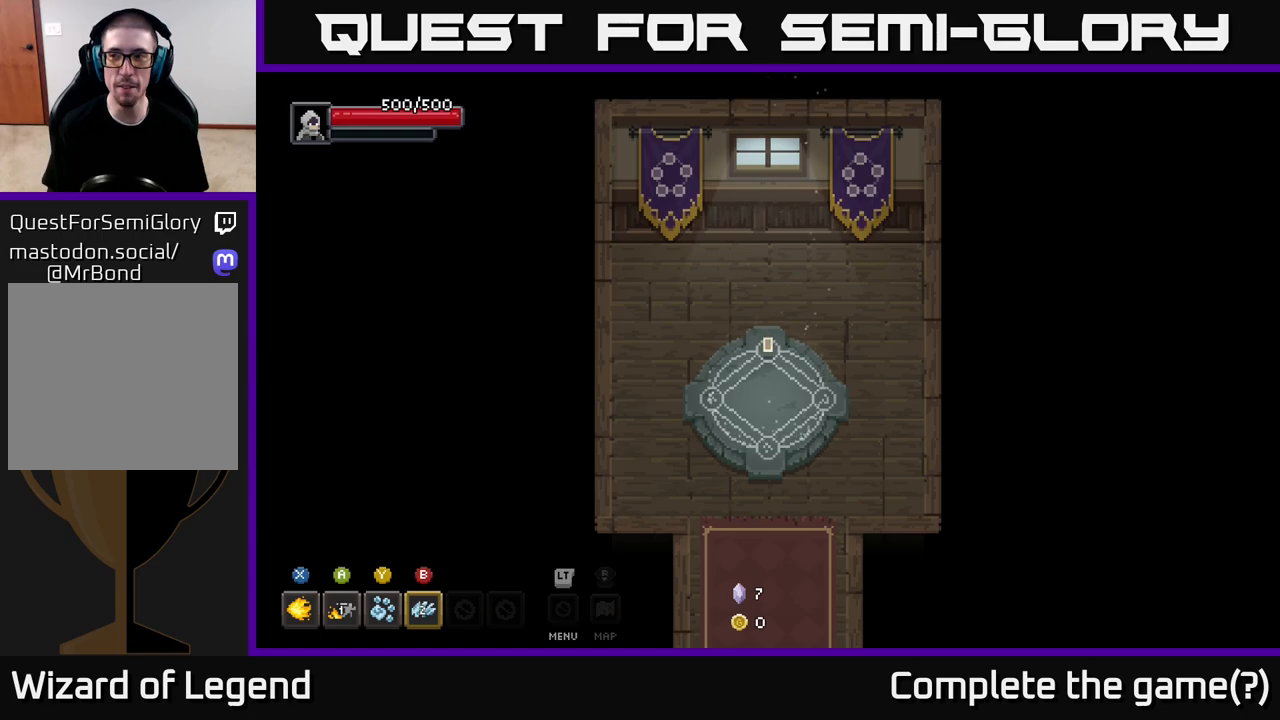
{"buttons": [], "left_stick": "center", "right_stick": "center", "events": []}
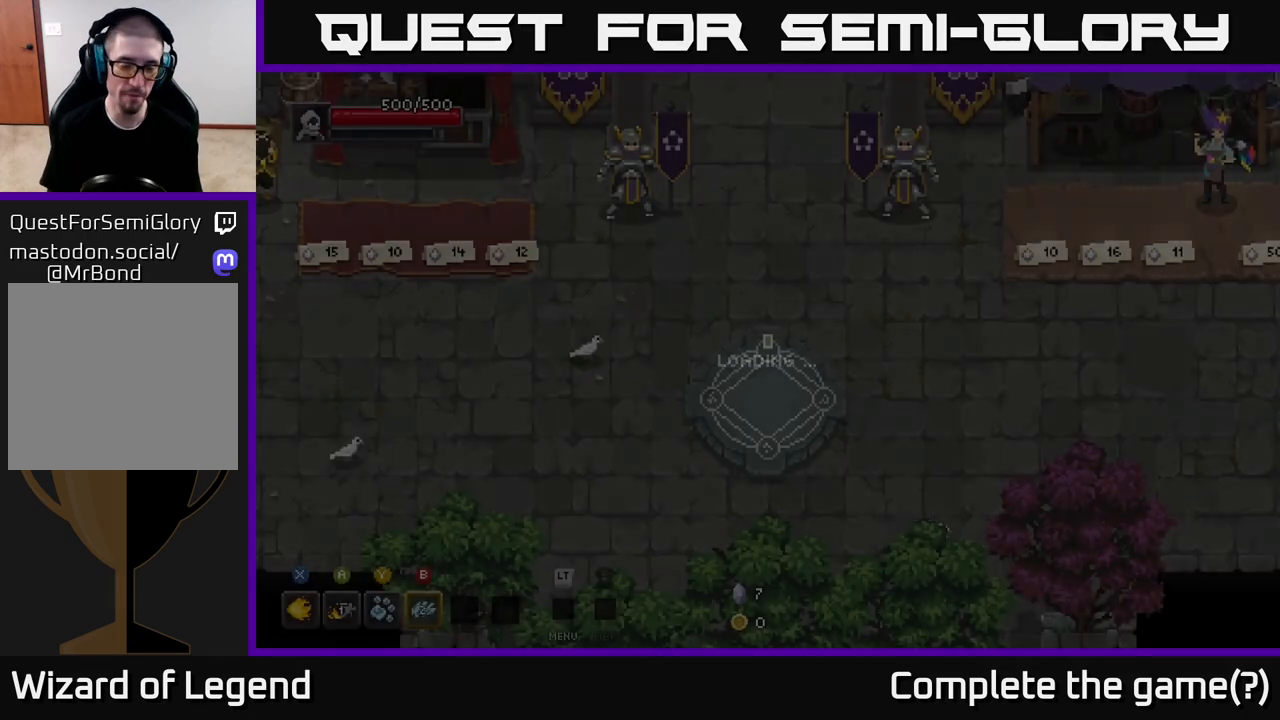
{"buttons": [], "left_stick": "center", "right_stick": "center", "events": []}
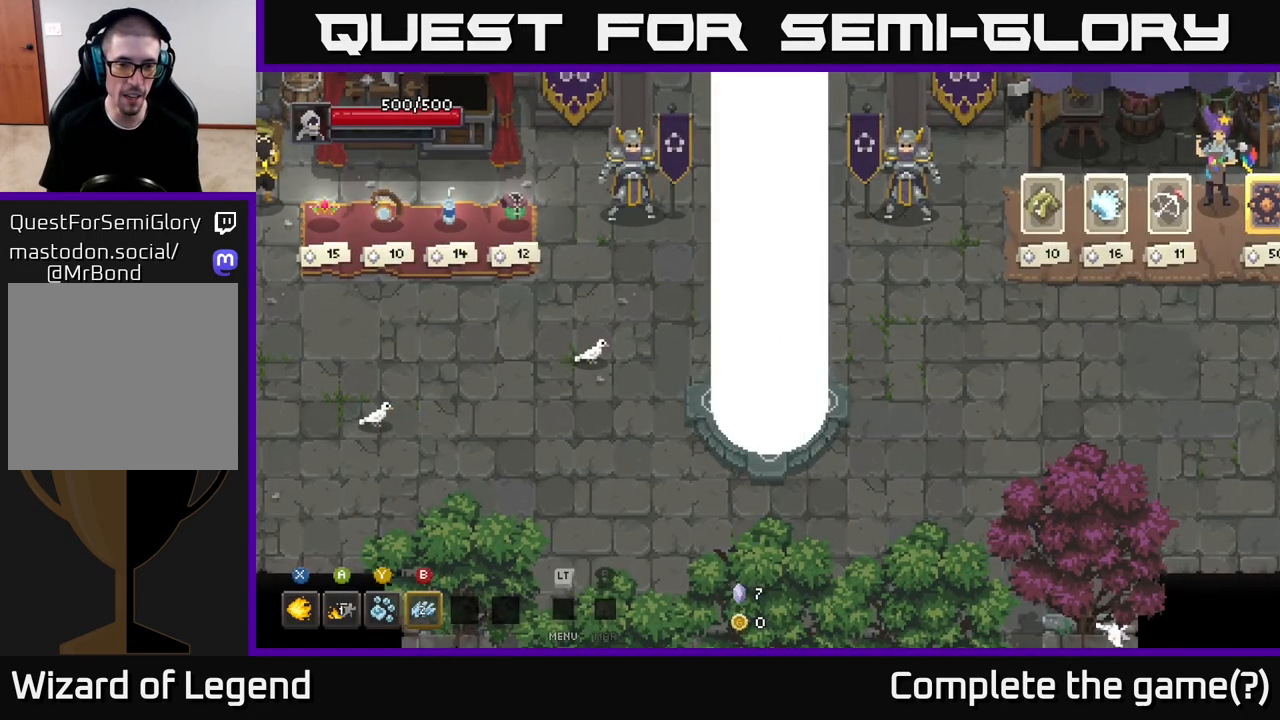
{"buttons": [], "left_stick": "center", "right_stick": "center", "events": []}
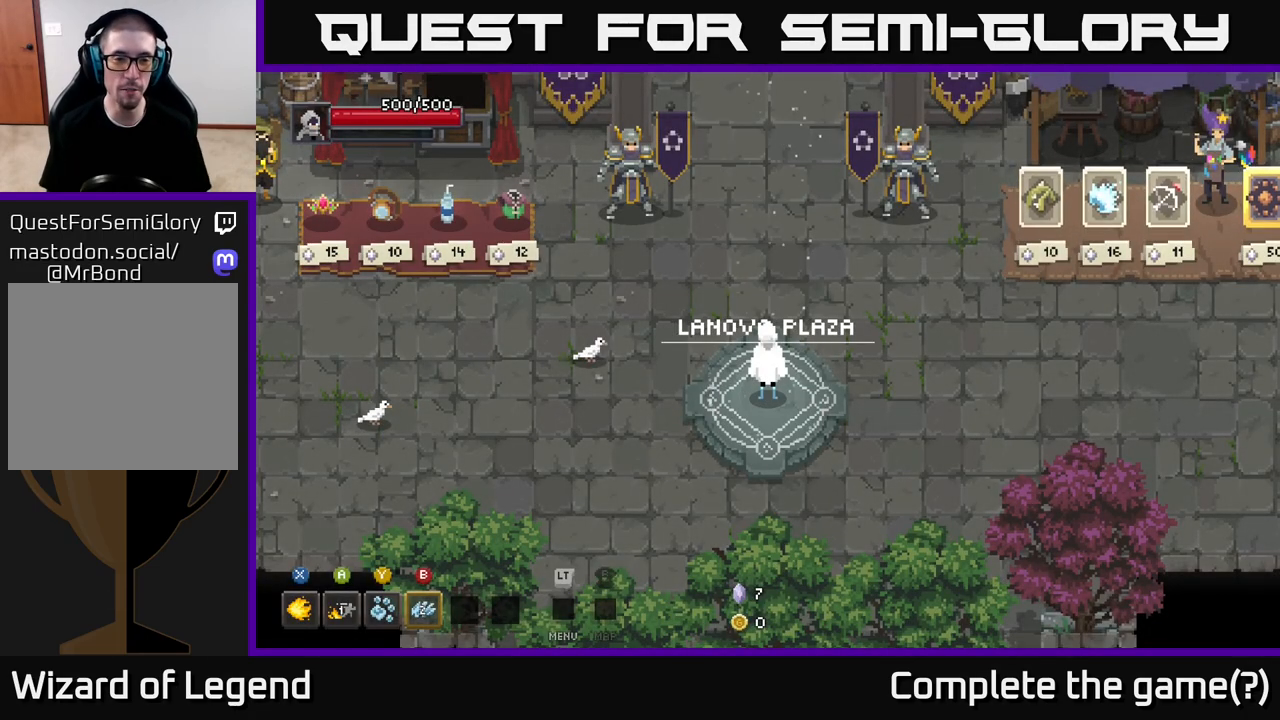
{"buttons": [], "left_stick": "center", "right_stick": "center", "events": []}
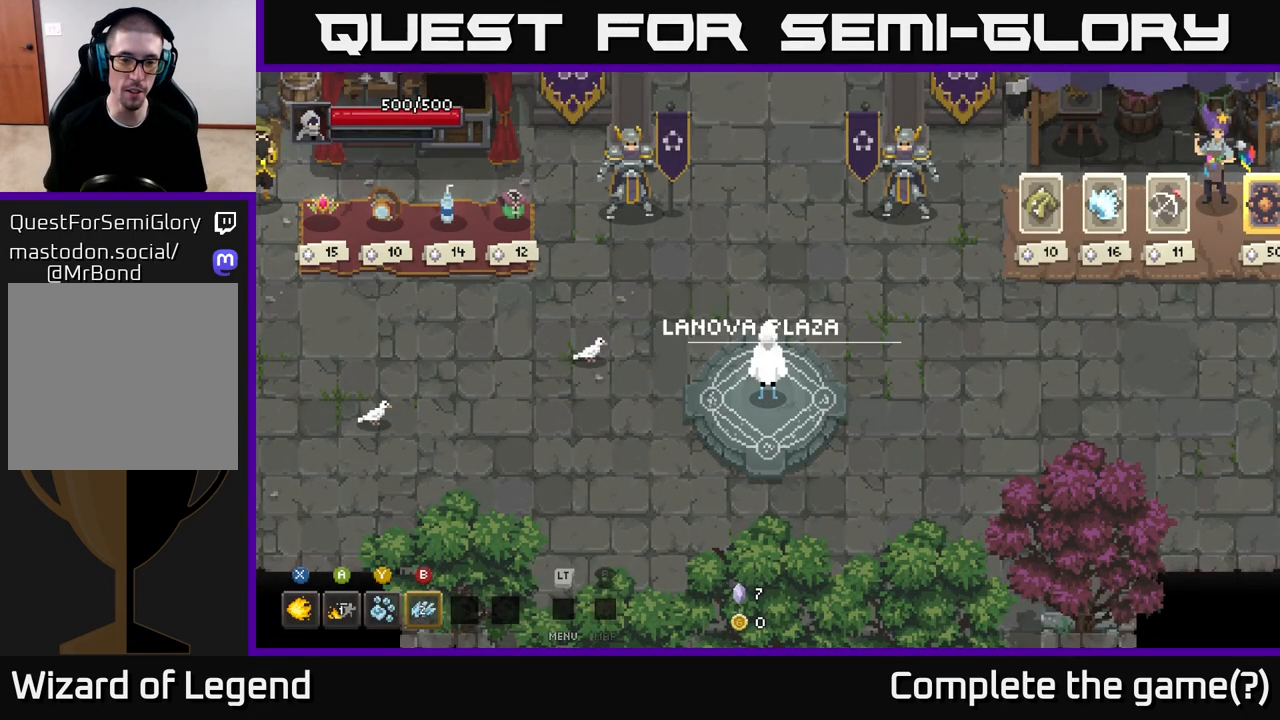
{"buttons": [], "left_stick": "center", "right_stick": "center", "events": [[67, "left_stick", "up"], [350, "left_stick", "center"]]}
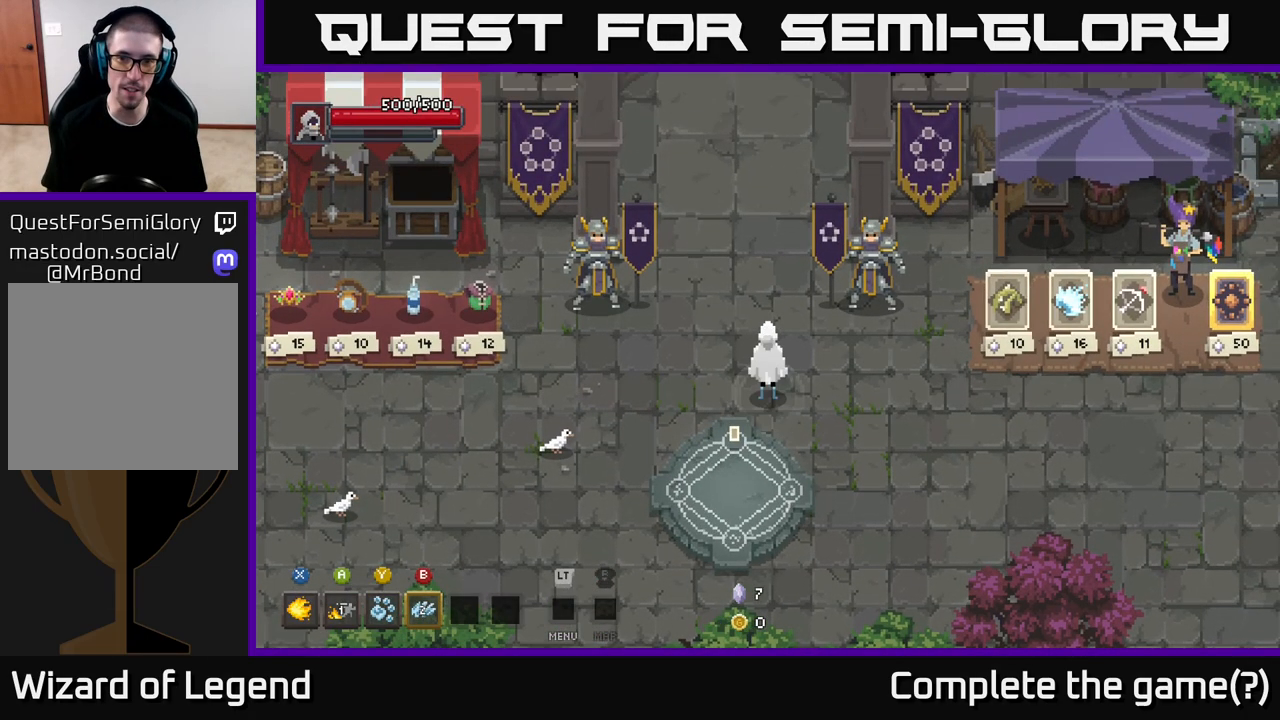
{"buttons": [], "left_stick": "up", "right_stick": "center", "events": [[400, "left_stick", "up"]]}
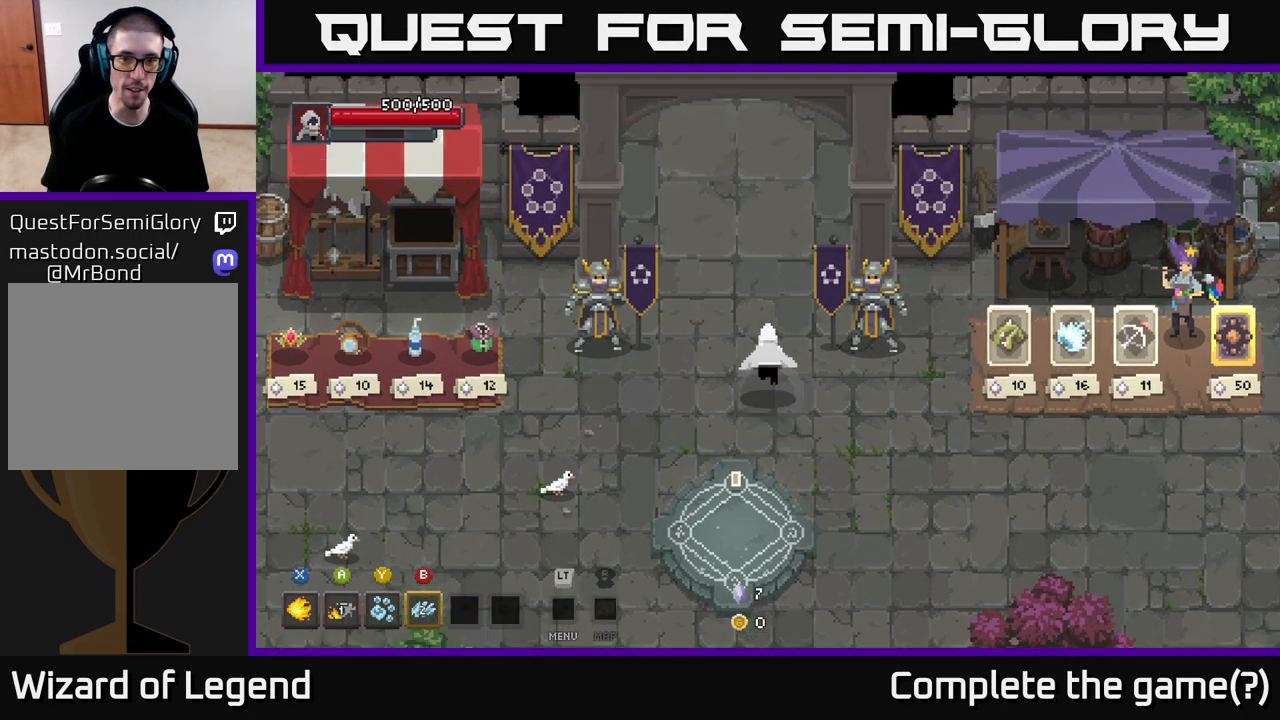
{"buttons": [], "left_stick": "up", "right_stick": "center", "events": [[150, "left_stick", "up-left"], [283, "left_stick", "up"]]}
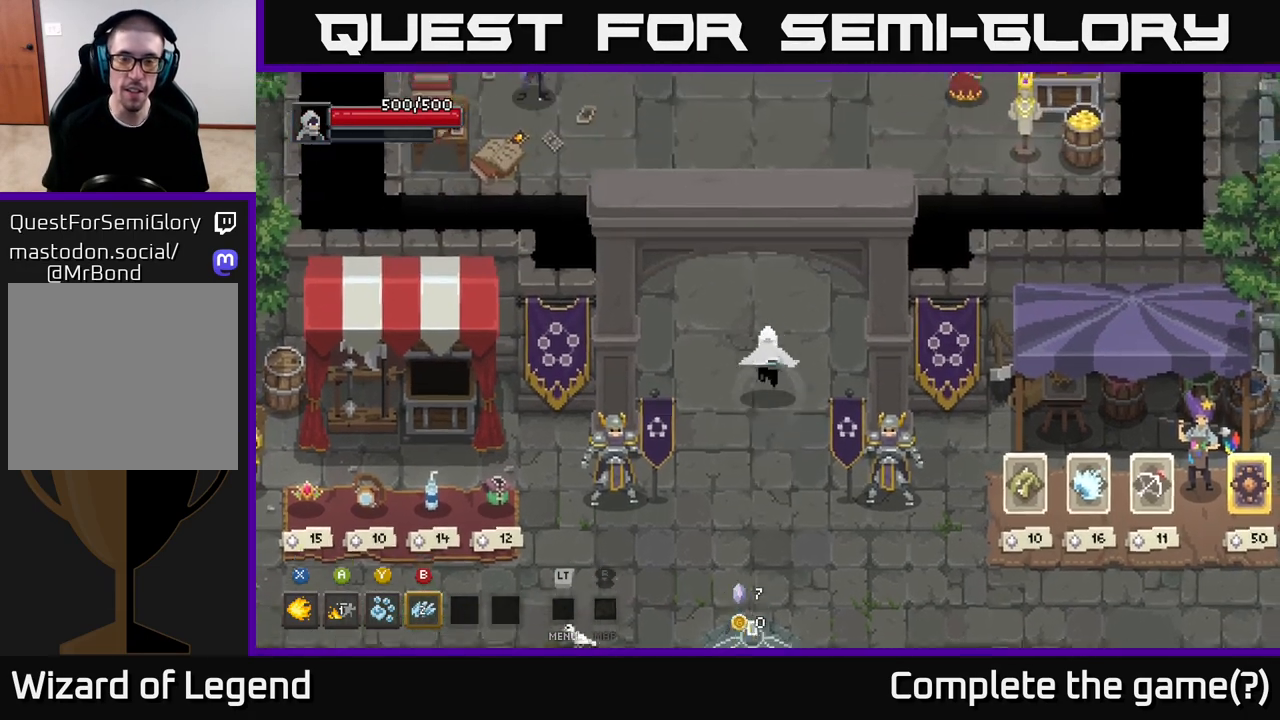
{"buttons": [], "left_stick": "up", "right_stick": "center", "events": []}
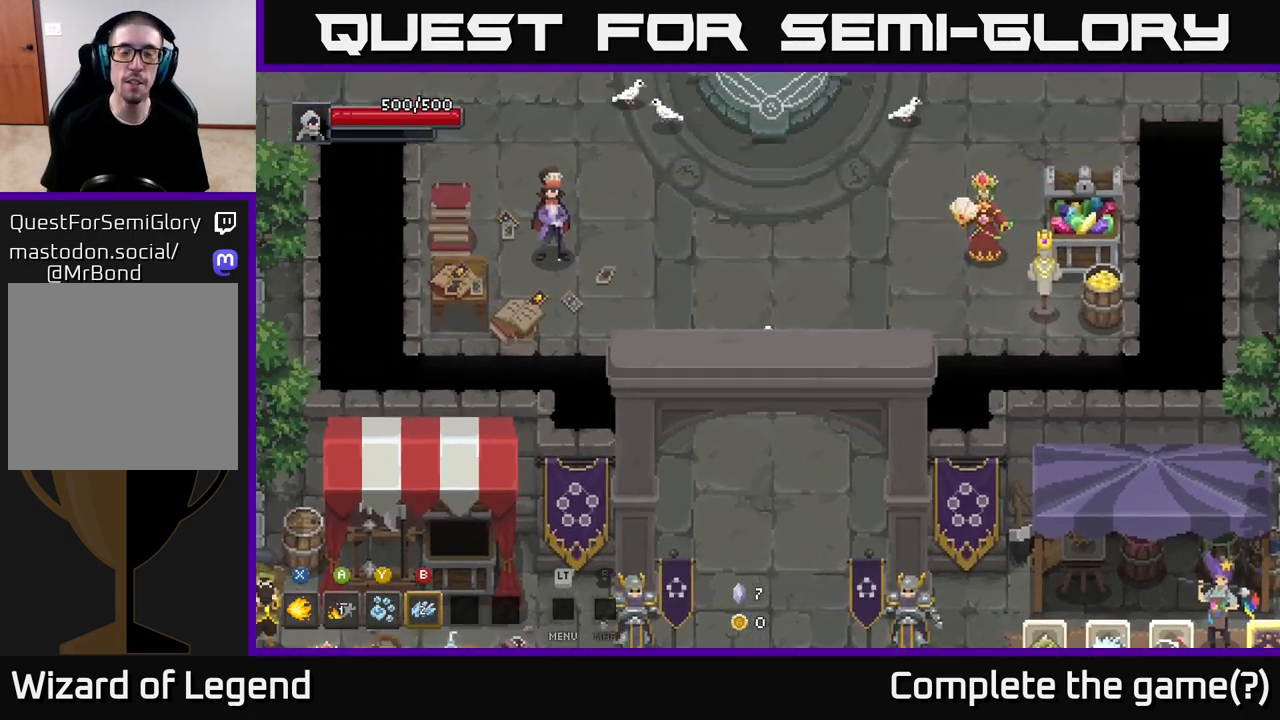
{"buttons": [], "left_stick": "center", "right_stick": "center", "events": [[450, "left_stick", "center"]]}
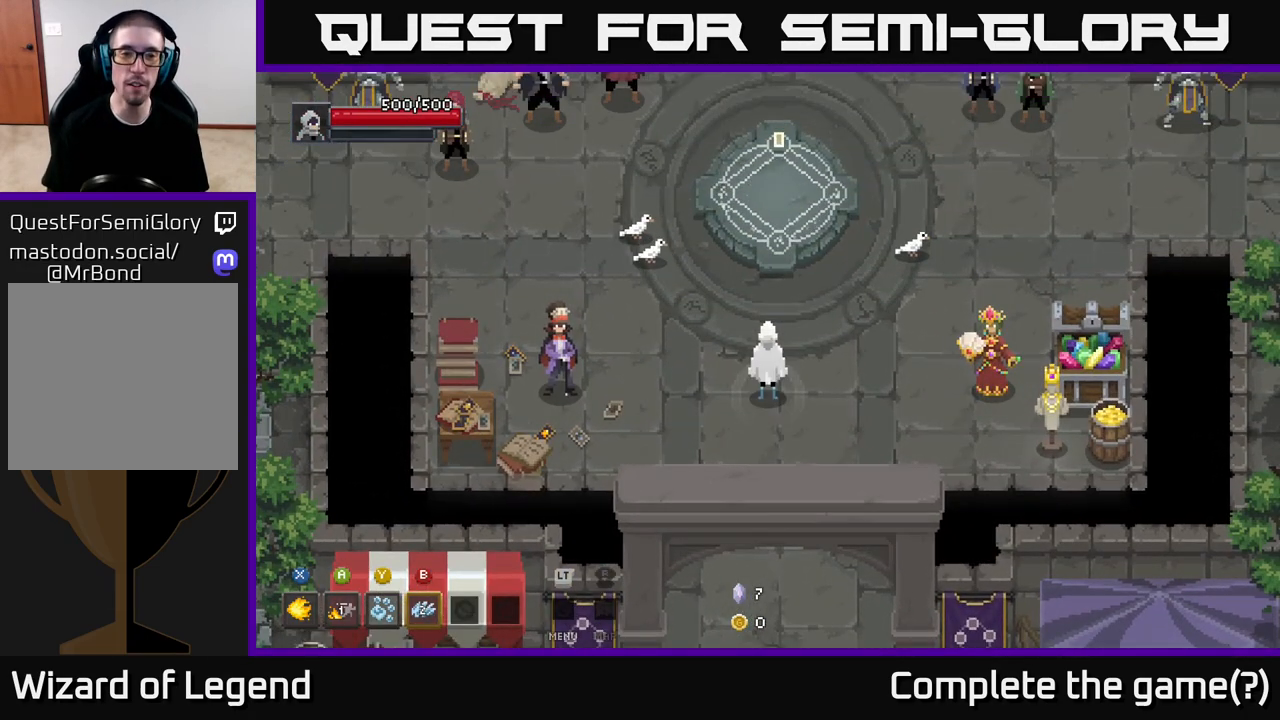
{"buttons": [], "left_stick": "up", "right_stick": "center", "events": [[167, "left_stick", "up"]]}
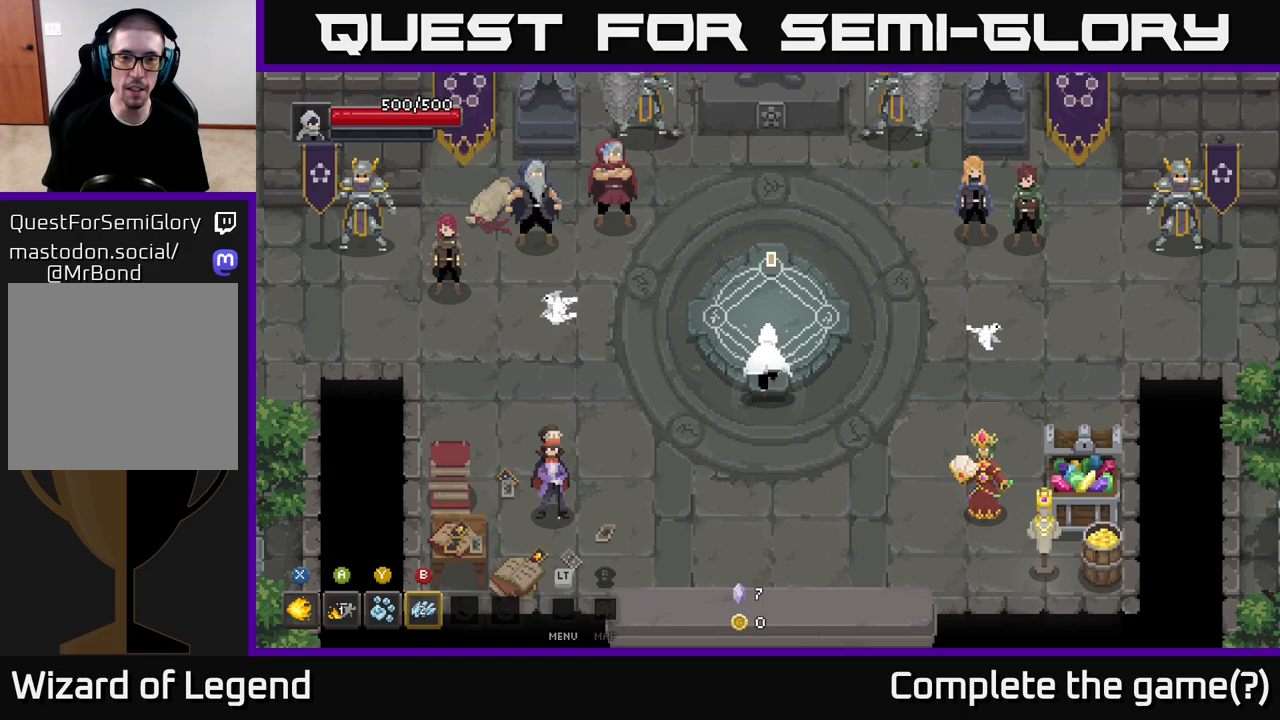
{"buttons": [], "left_stick": "center", "right_stick": "center", "events": [[83, "left_stick", "center"], [283, "left_stick", "up"], [467, "left_stick", "center"]]}
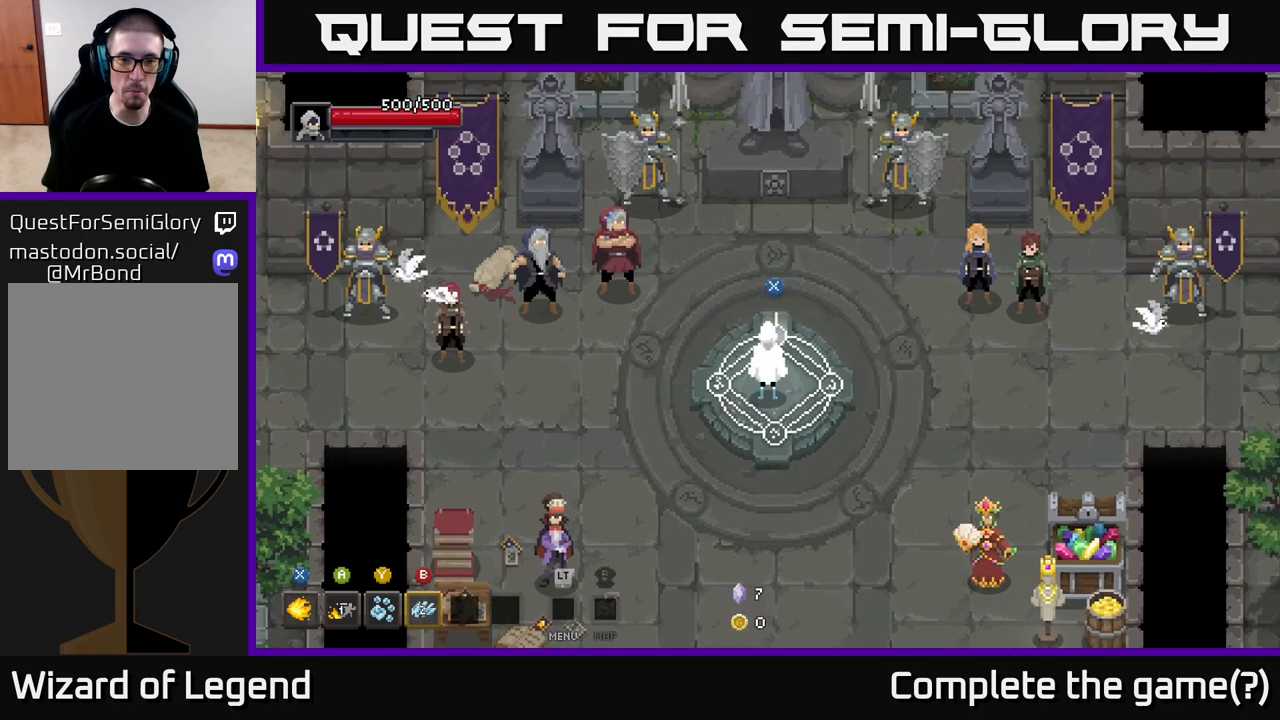
{"buttons": [], "left_stick": "center", "right_stick": "center", "events": []}
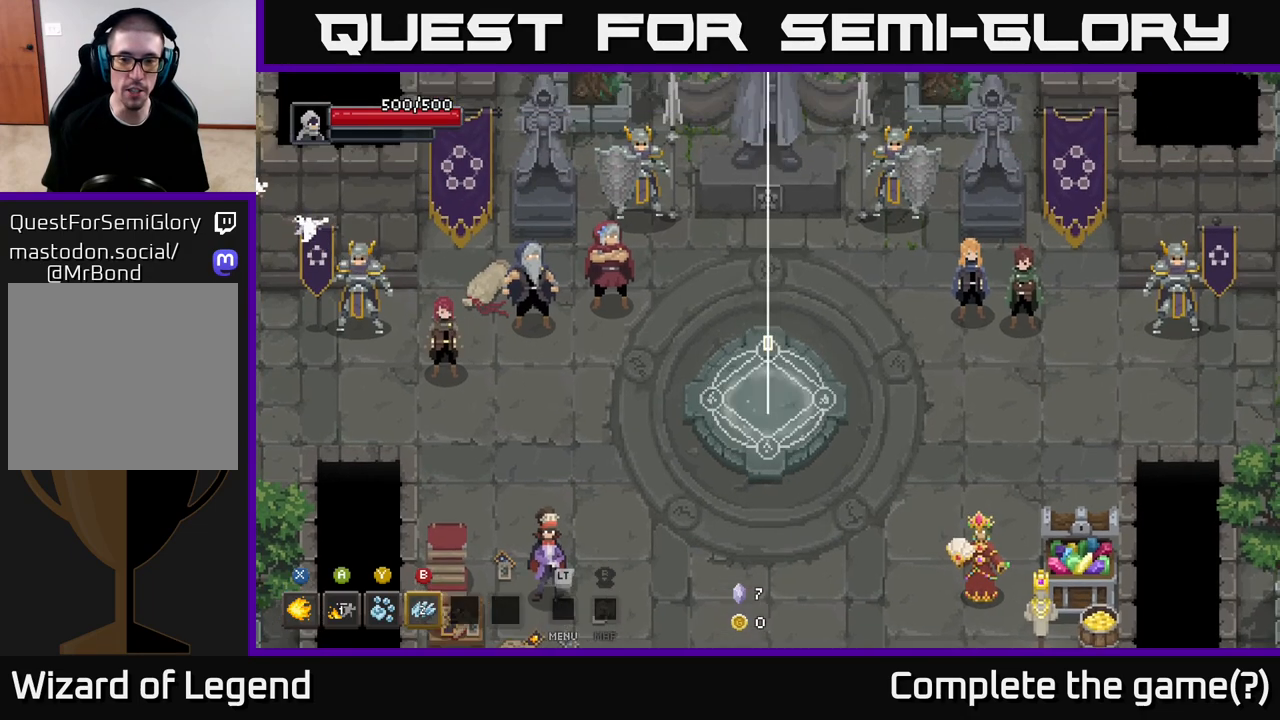
{"buttons": [], "left_stick": "center", "right_stick": "center", "events": [[33, "X", "down"], [83, "X", "up"]]}